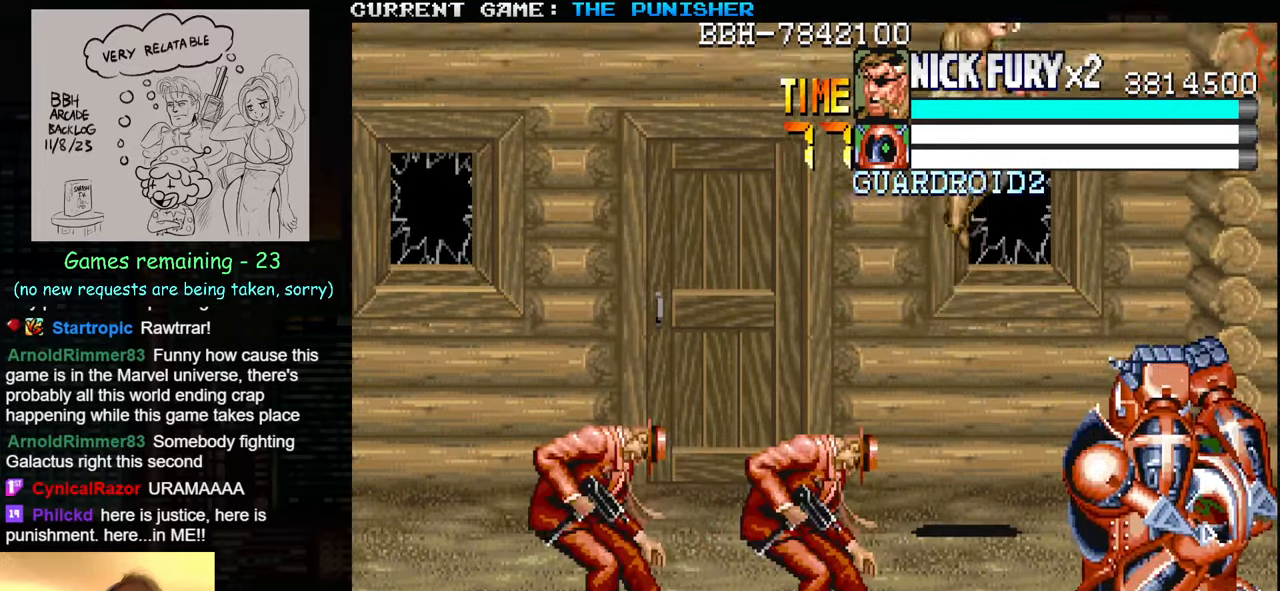
Gameplay with a controller (arcade stick); each line is a JSON object with the inputs held at the frame after it. "events" lists button and stick changes between this image and that frame as [ms after this image, input, new state], when the widget could be followed in between. Not read: L3 R3.
{"buttons": ["SQUARE"], "left_stick": "center", "events": [[500, "SQUARE", "down"]]}
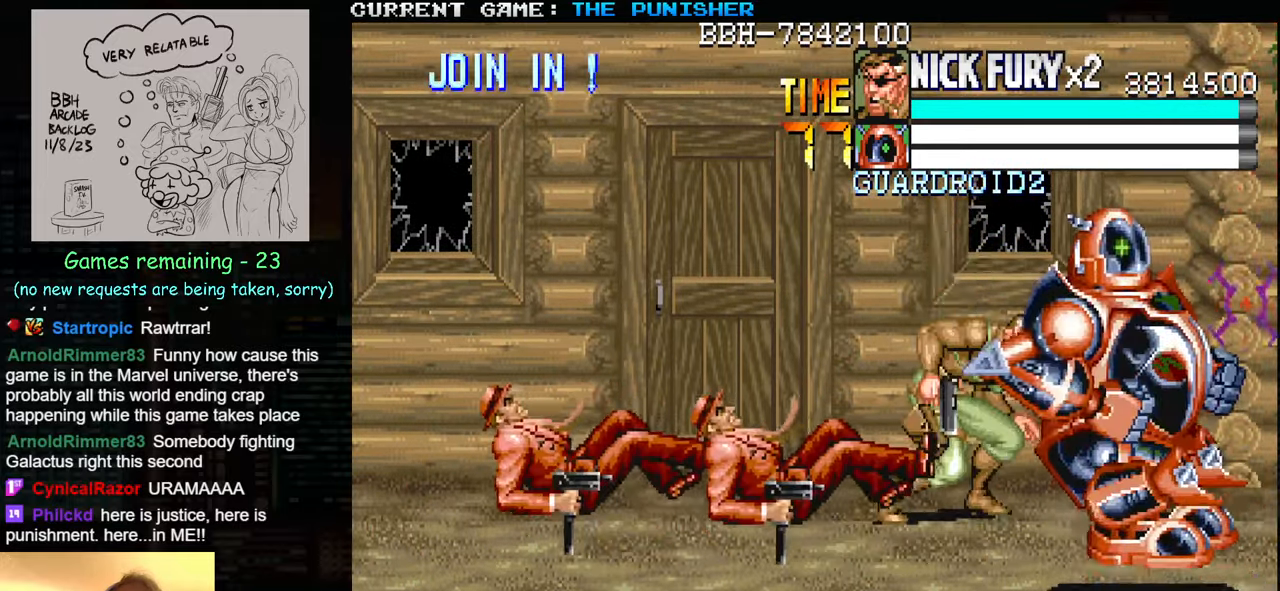
{"buttons": ["SQUARE"], "left_stick": "center", "events": [[50, "SQUARE", "up"], [117, "SQUARE", "down"], [167, "SQUARE", "up"], [184, "SQUARE", "down"], [234, "SQUARE", "up"], [267, "SQUARE", "down"], [334, "SQUARE", "up"], [350, "SQUARE", "down"], [400, "SQUARE", "up"], [467, "SQUARE", "down"]]}
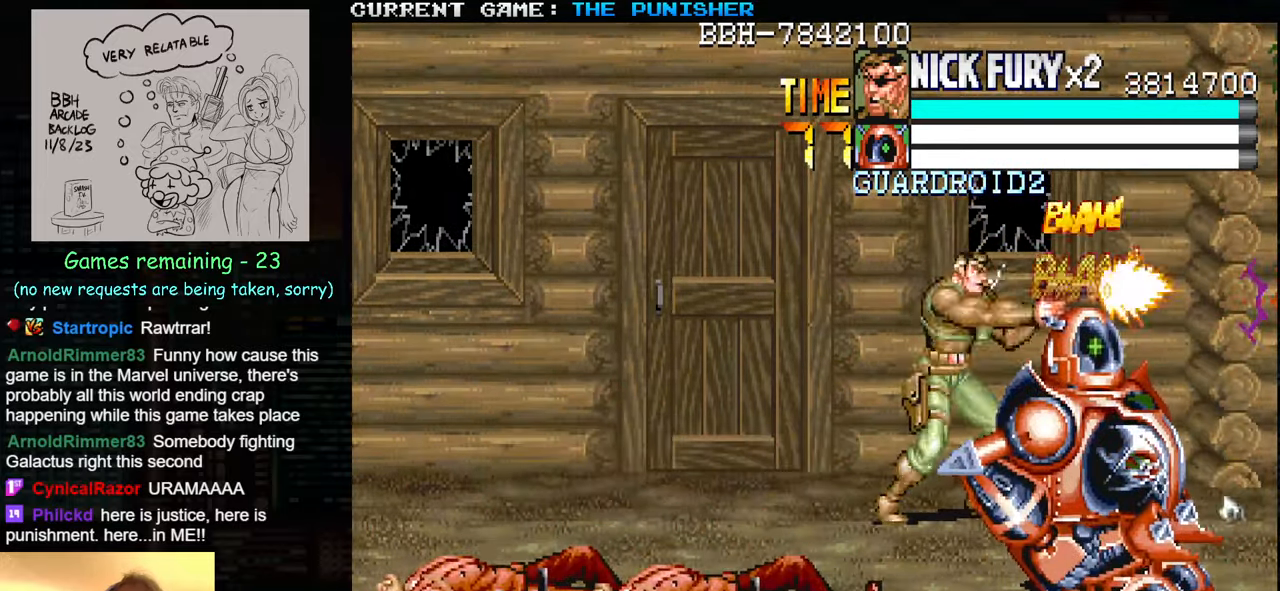
{"buttons": [], "left_stick": "down", "events": [[17, "SQUARE", "up"], [34, "SQUARE", "down"], [84, "SQUARE", "up"], [117, "SQUARE", "down"], [234, "SQUARE", "up"], [500, "left_stick", "down"]]}
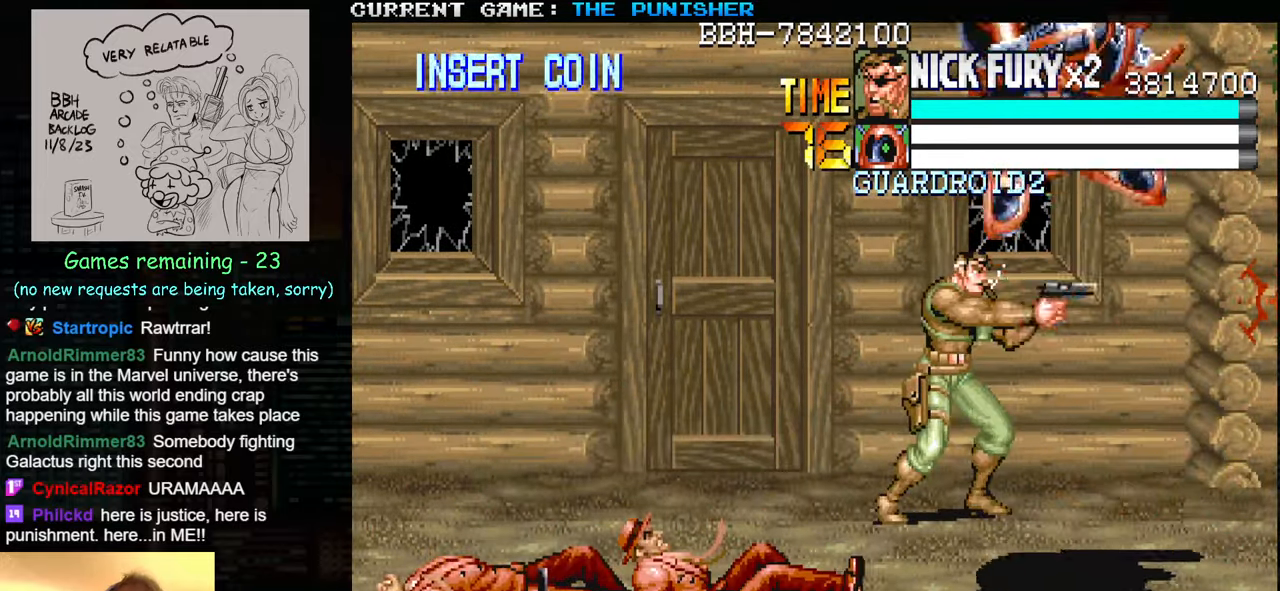
{"buttons": [], "left_stick": "down-right", "events": [[134, "left_stick", "center"], [184, "left_stick", "down"], [417, "left_stick", "down-right"]]}
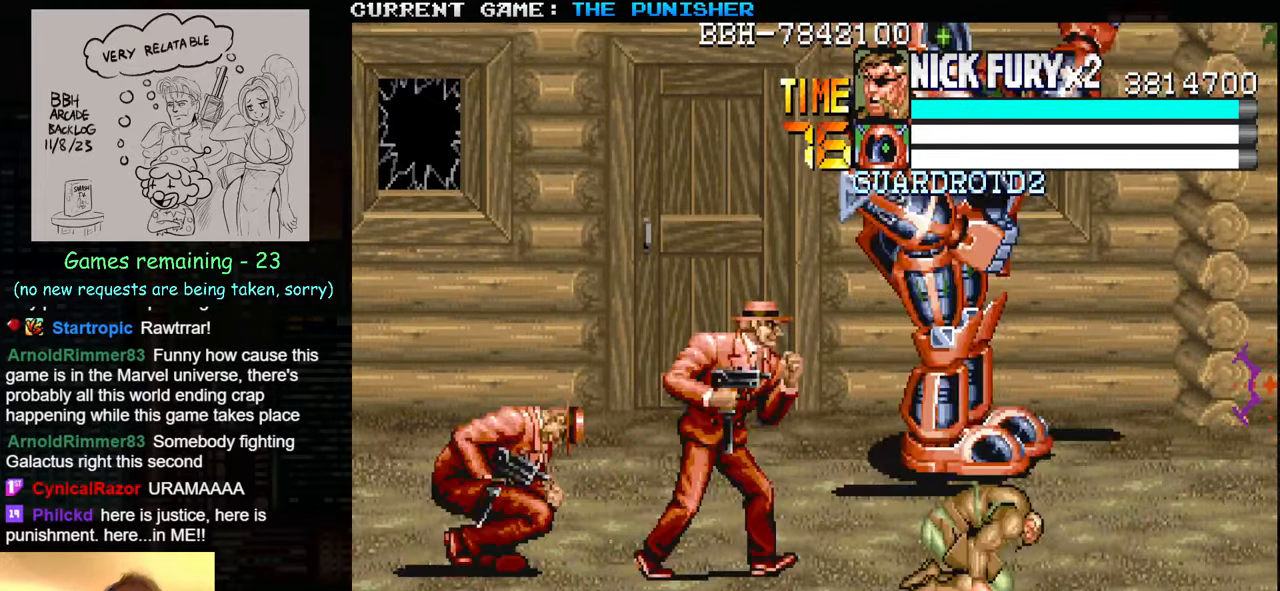
{"buttons": [], "left_stick": "right", "events": [[300, "left_stick", "right"]]}
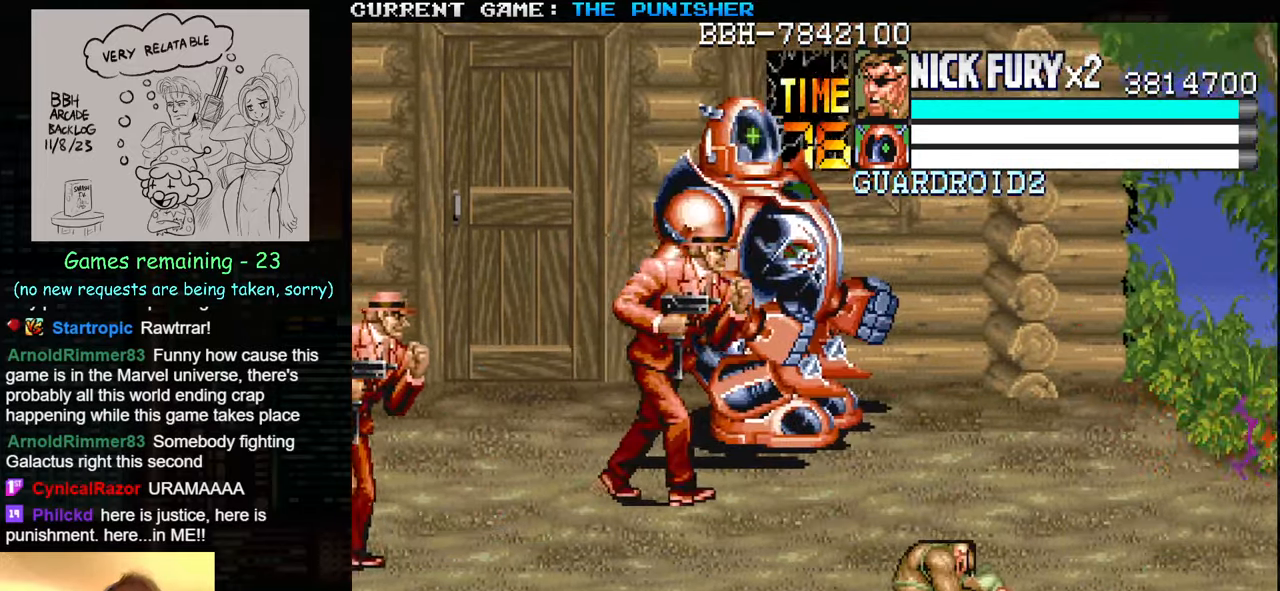
{"buttons": [], "left_stick": "right", "events": []}
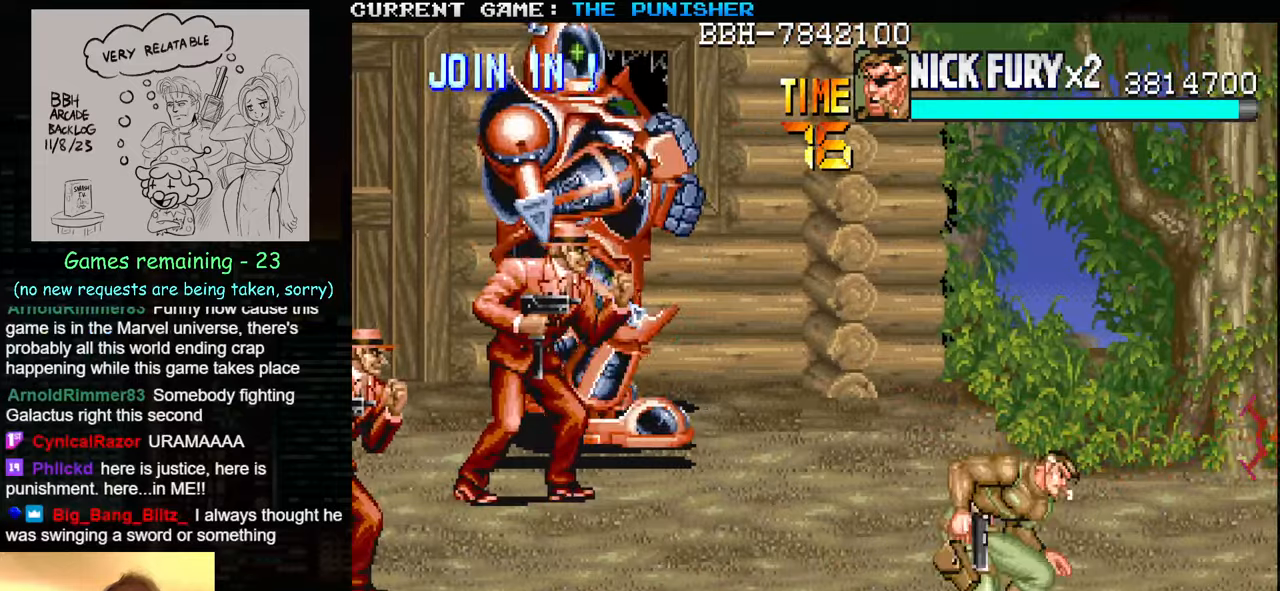
{"buttons": [], "left_stick": "center", "events": [[33, "left_stick", "up"], [133, "left_stick", "up-left"], [216, "SQUARE", "down"], [283, "SQUARE", "up"], [316, "left_stick", "center"], [333, "SQUARE", "down"], [466, "SQUARE", "up"]]}
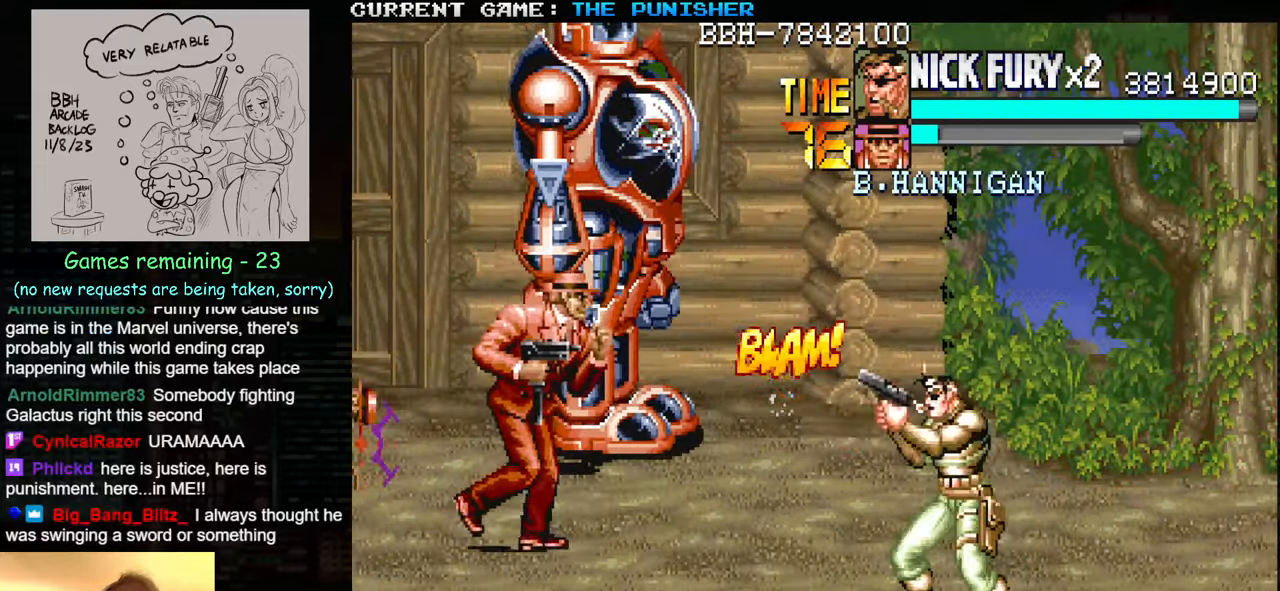
{"buttons": [], "left_stick": "center", "events": [[33, "SQUARE", "down"], [66, "SQUARE", "up"], [100, "SQUARE", "down"], [133, "SQUARE", "up"], [200, "SQUARE", "down"], [250, "SQUARE", "up"], [283, "SQUARE", "down"], [316, "SQUARE", "up"], [350, "SQUARE", "down"], [433, "SQUARE", "up"]]}
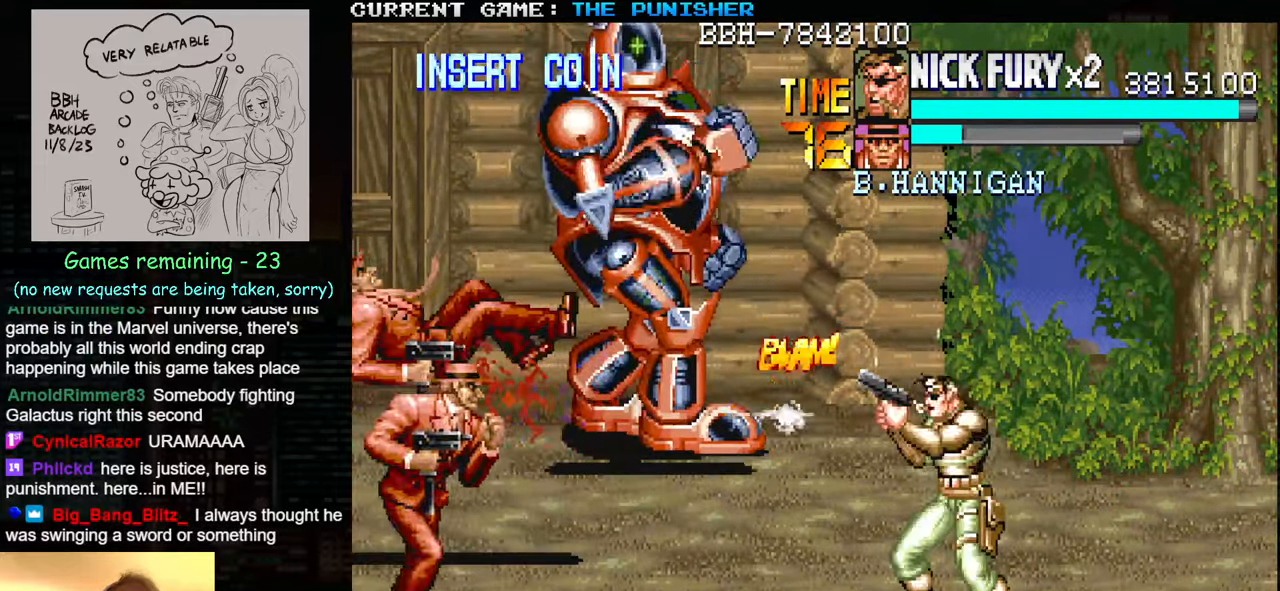
{"buttons": [], "left_stick": "down", "events": [[233, "left_stick", "down"]]}
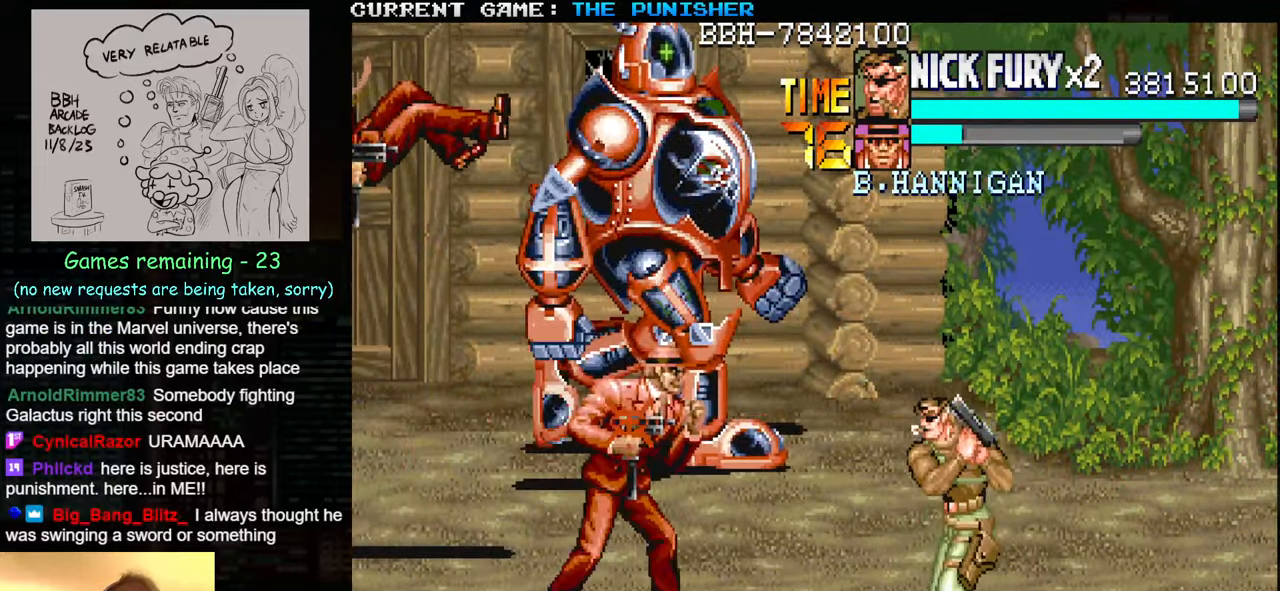
{"buttons": [], "left_stick": "center", "events": [[383, "left_stick", "center"], [433, "left_stick", "left"], [500, "left_stick", "center"]]}
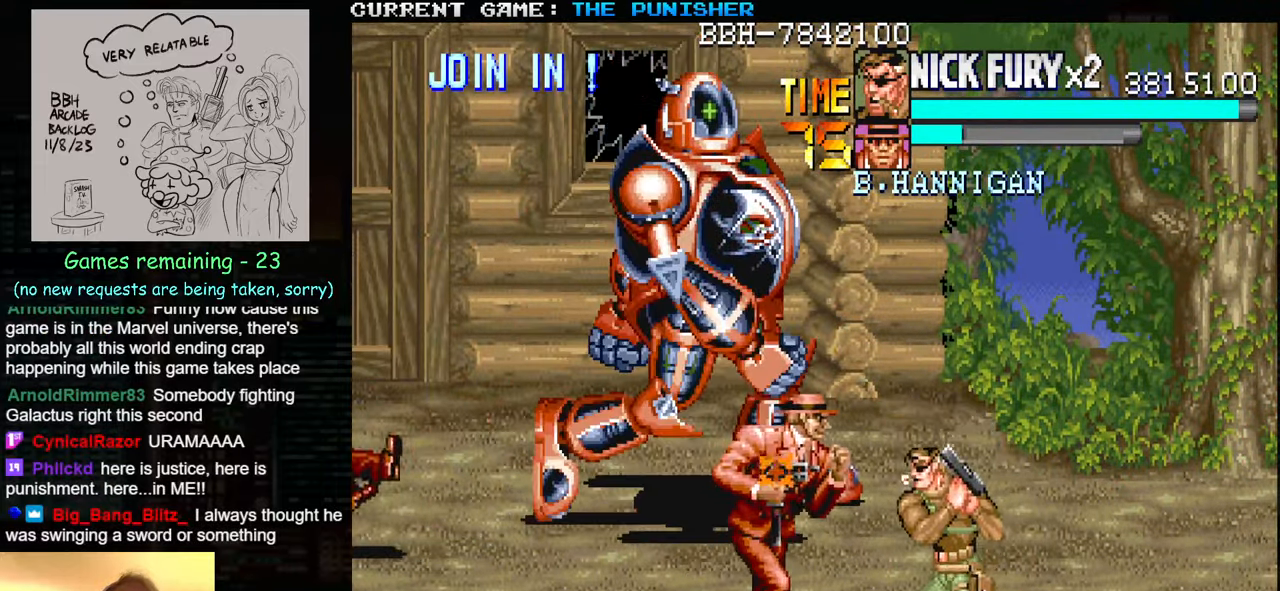
{"buttons": [], "left_stick": "left", "events": [[83, "left_stick", "left"]]}
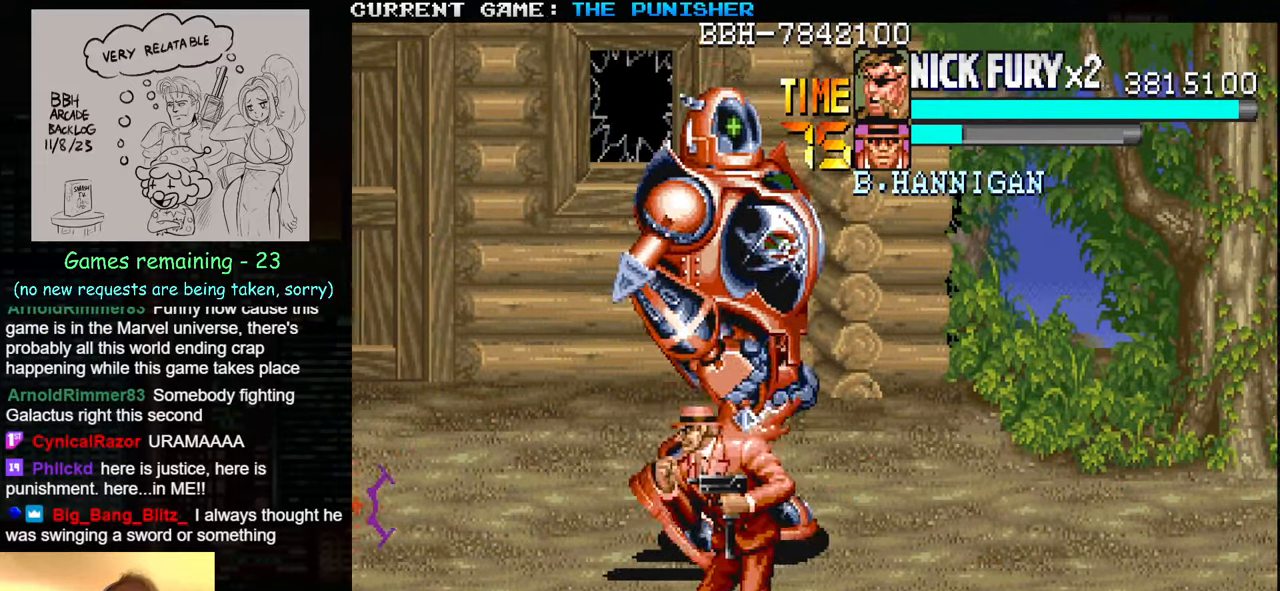
{"buttons": ["SQUARE"], "left_stick": "left", "events": [[116, "TRIANGLE", "down"], [266, "TRIANGLE", "up"], [433, "SQUARE", "down"]]}
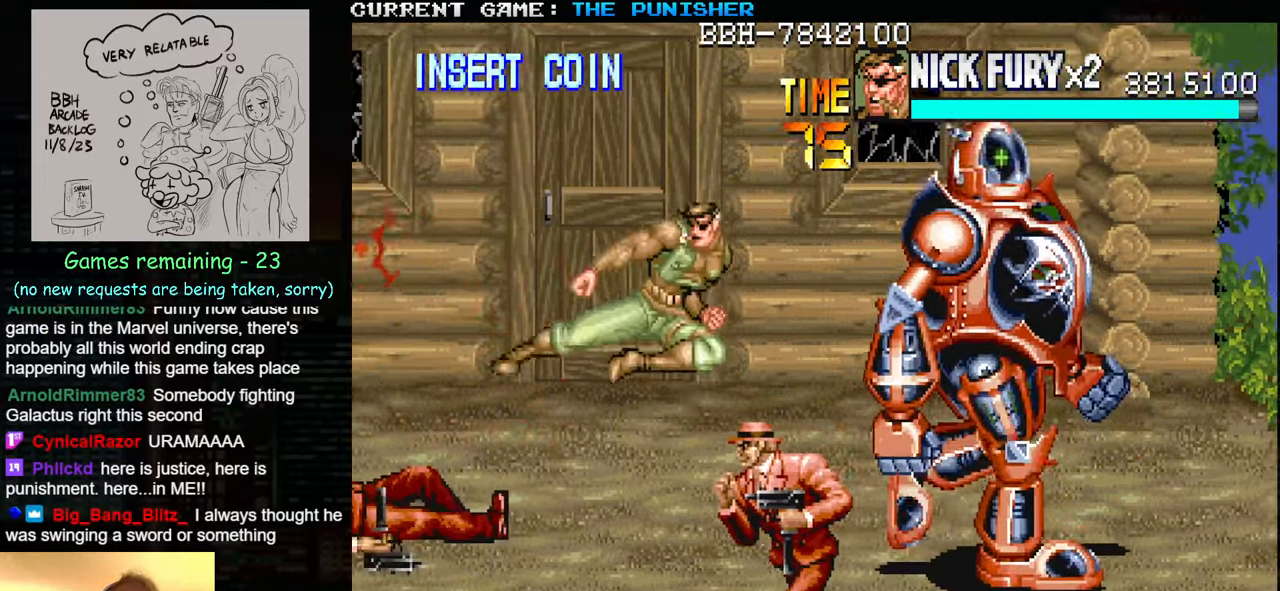
{"buttons": [], "left_stick": "center", "events": [[16, "SQUARE", "up"], [333, "left_stick", "center"]]}
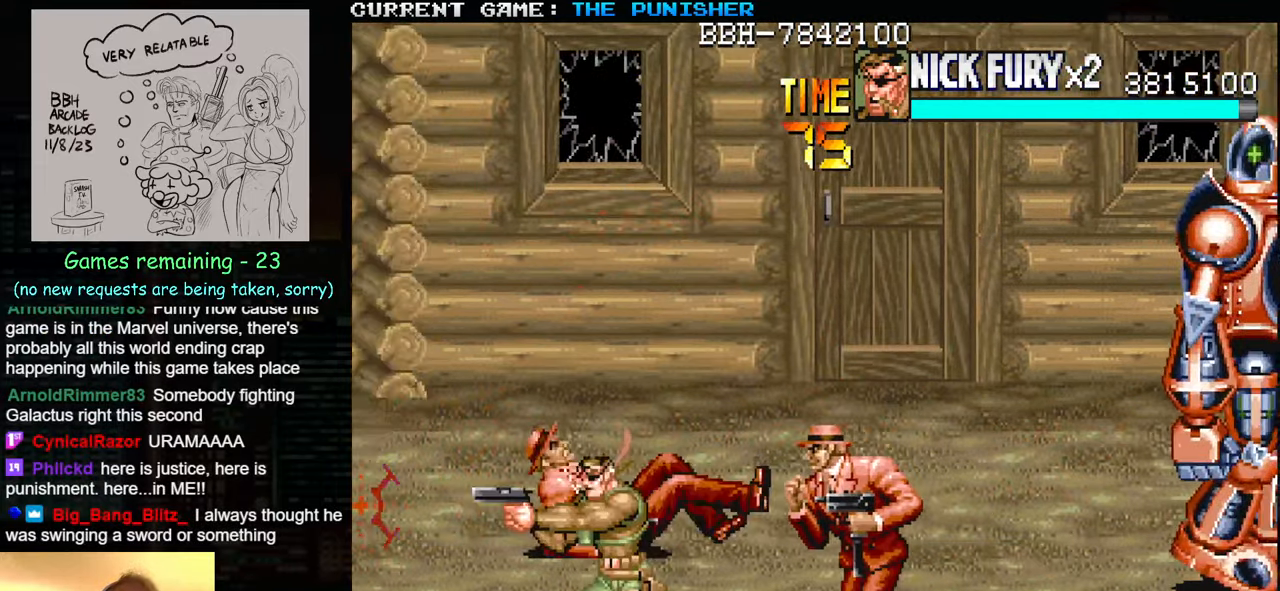
{"buttons": [], "left_stick": "up-right", "events": [[16, "left_stick", "up"], [100, "left_stick", "center"], [166, "left_stick", "up"], [450, "left_stick", "up-right"]]}
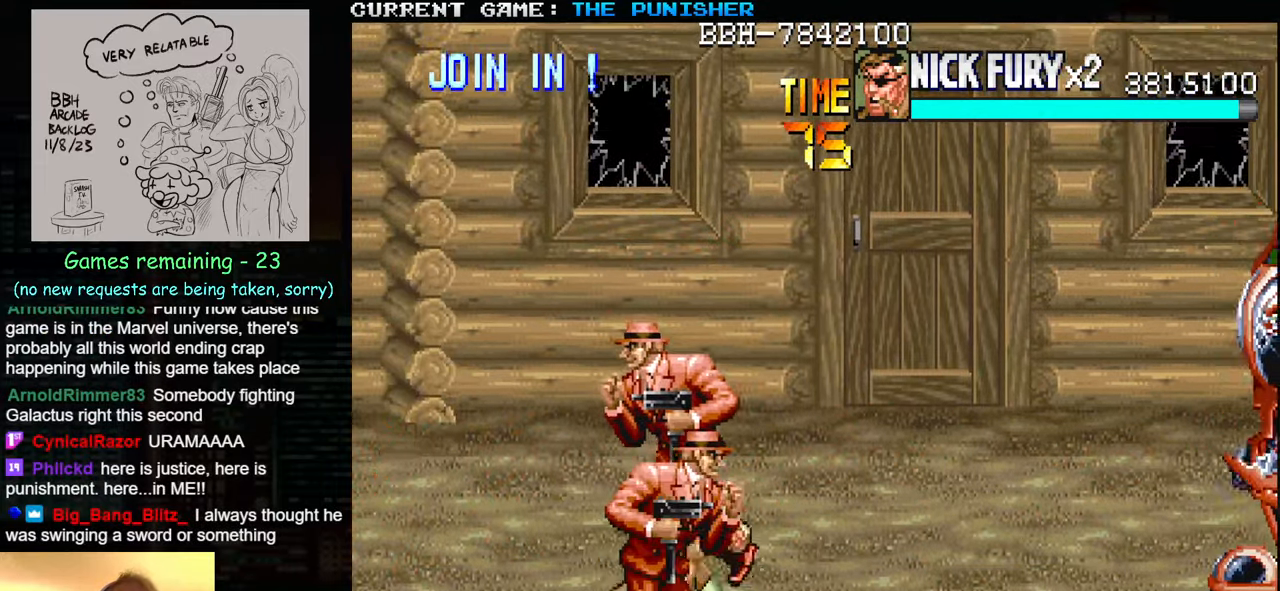
{"buttons": [], "left_stick": "up-right", "events": []}
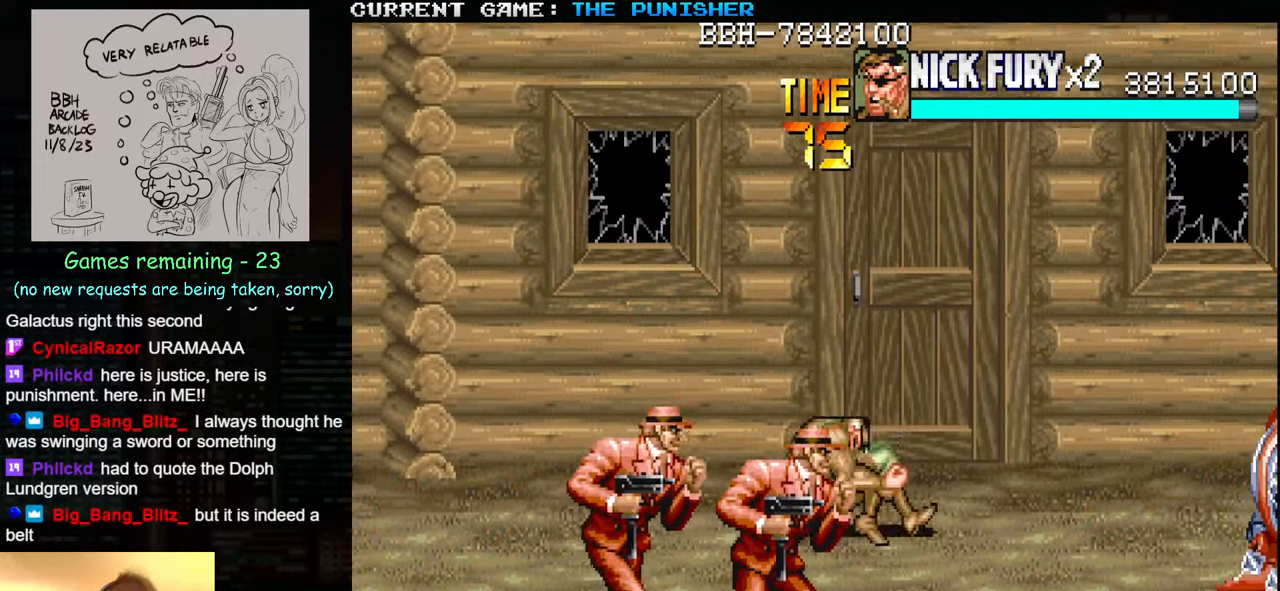
{"buttons": [], "left_stick": "center", "events": [[266, "left_stick", "center"], [417, "left_stick", "right"], [483, "left_stick", "center"]]}
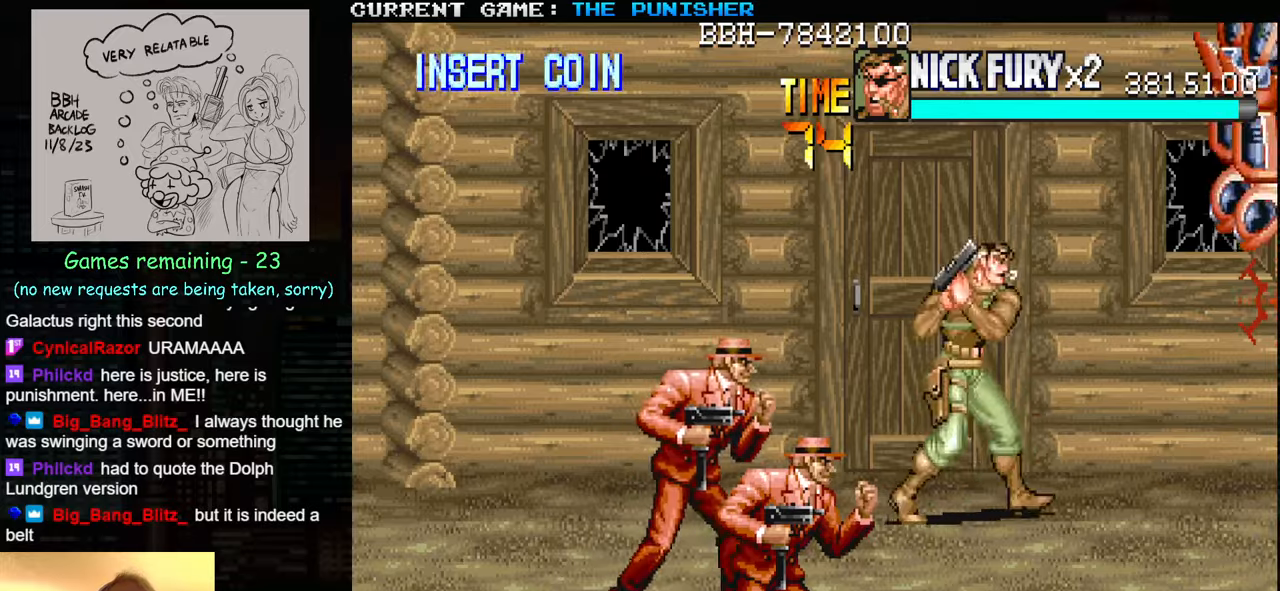
{"buttons": [], "left_stick": "right", "events": [[33, "left_stick", "right"], [233, "TRIANGLE", "down"], [367, "TRIANGLE", "up"], [450, "SQUARE", "down"], [500, "SQUARE", "up"]]}
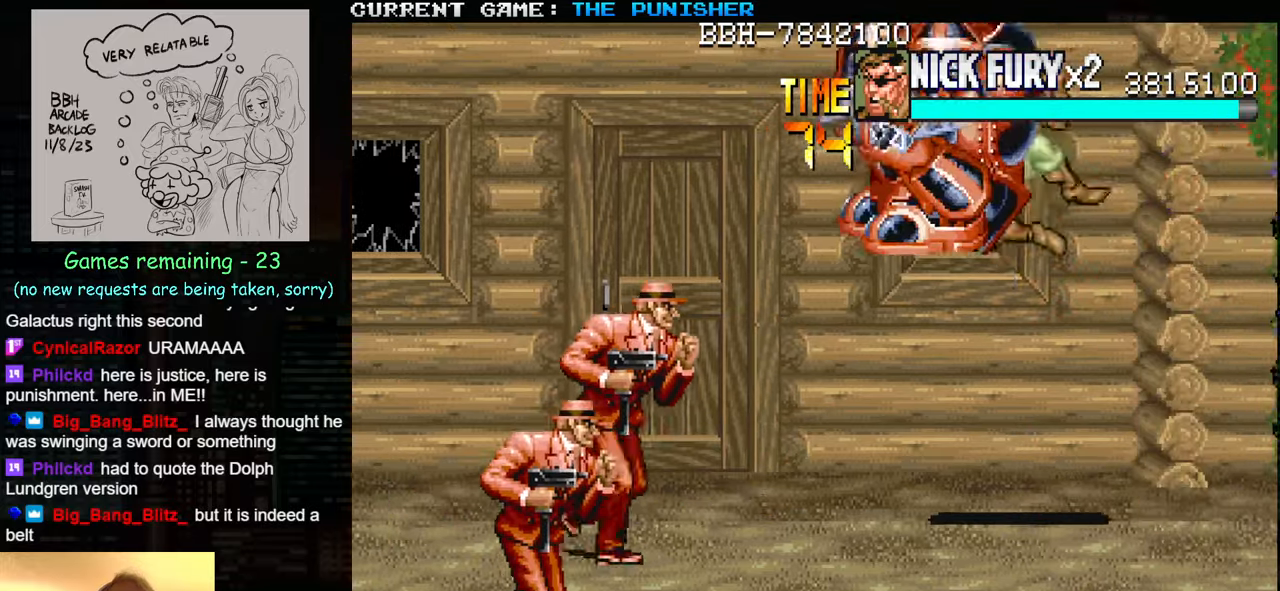
{"buttons": [], "left_stick": "right", "events": []}
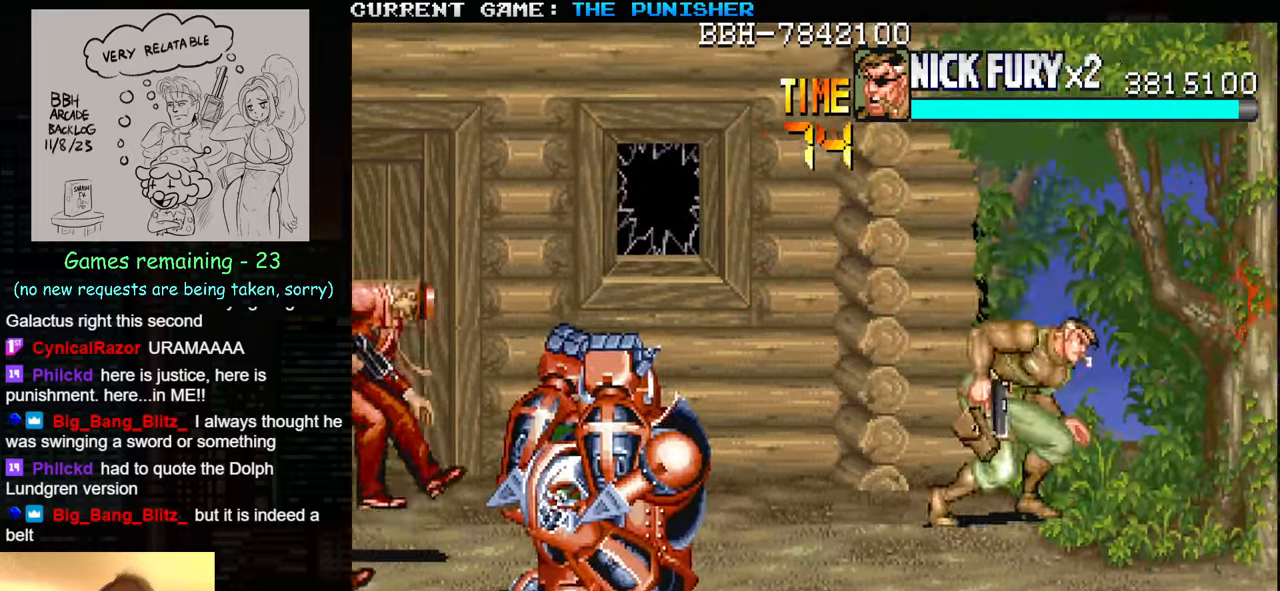
{"buttons": [], "left_stick": "center", "events": [[17, "left_stick", "down"], [217, "left_stick", "down-left"], [433, "SQUARE", "down"], [450, "left_stick", "center"], [483, "SQUARE", "up"]]}
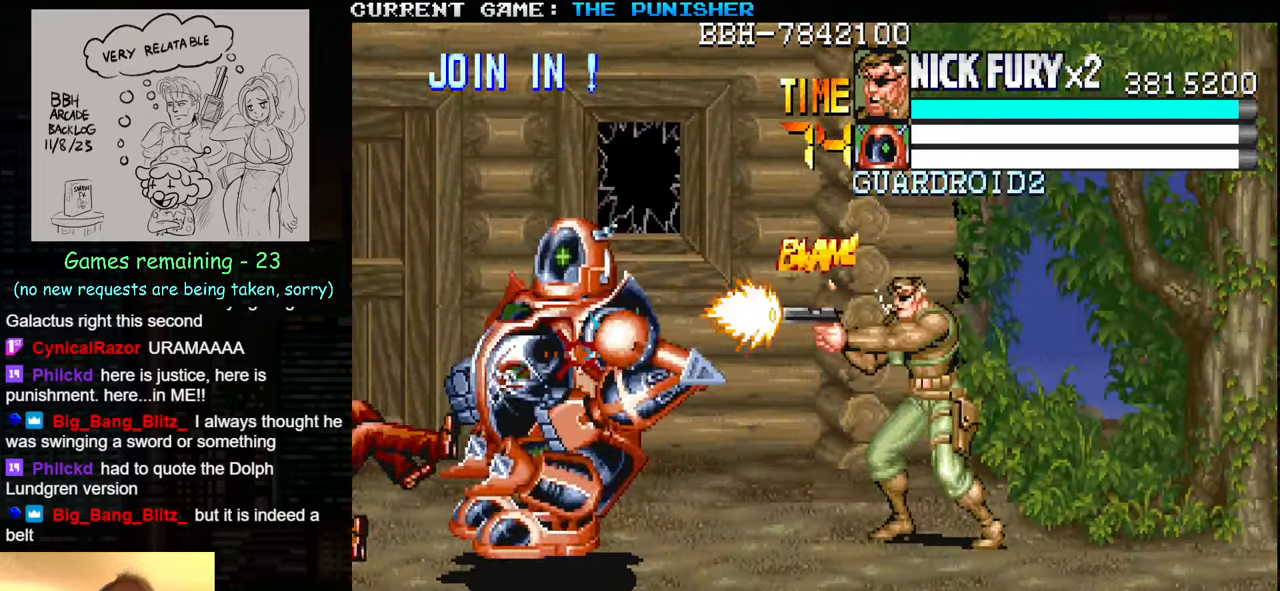
{"buttons": [], "left_stick": "center", "events": [[50, "SQUARE", "down"], [100, "SQUARE", "up"], [167, "SQUARE", "down"], [233, "SQUARE", "up"], [267, "SQUARE", "down"], [317, "SQUARE", "up"], [333, "SQUARE", "down"], [383, "SQUARE", "up"], [417, "SQUARE", "down"], [467, "SQUARE", "up"]]}
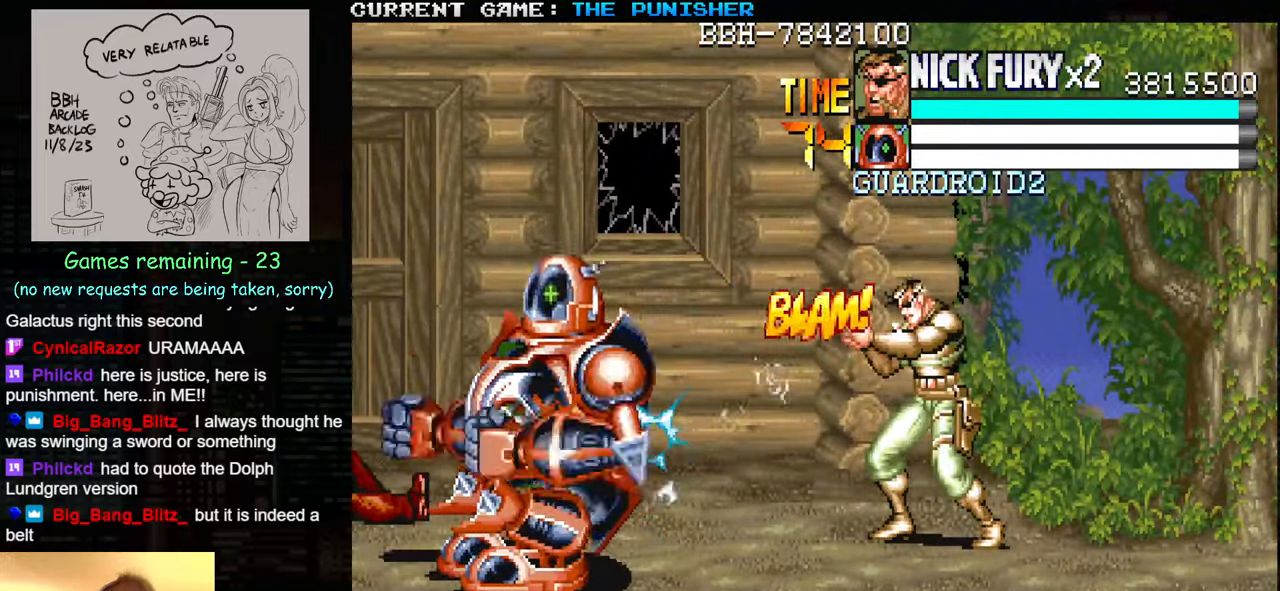
{"buttons": [], "left_stick": "down", "events": [[183, "left_stick", "down"]]}
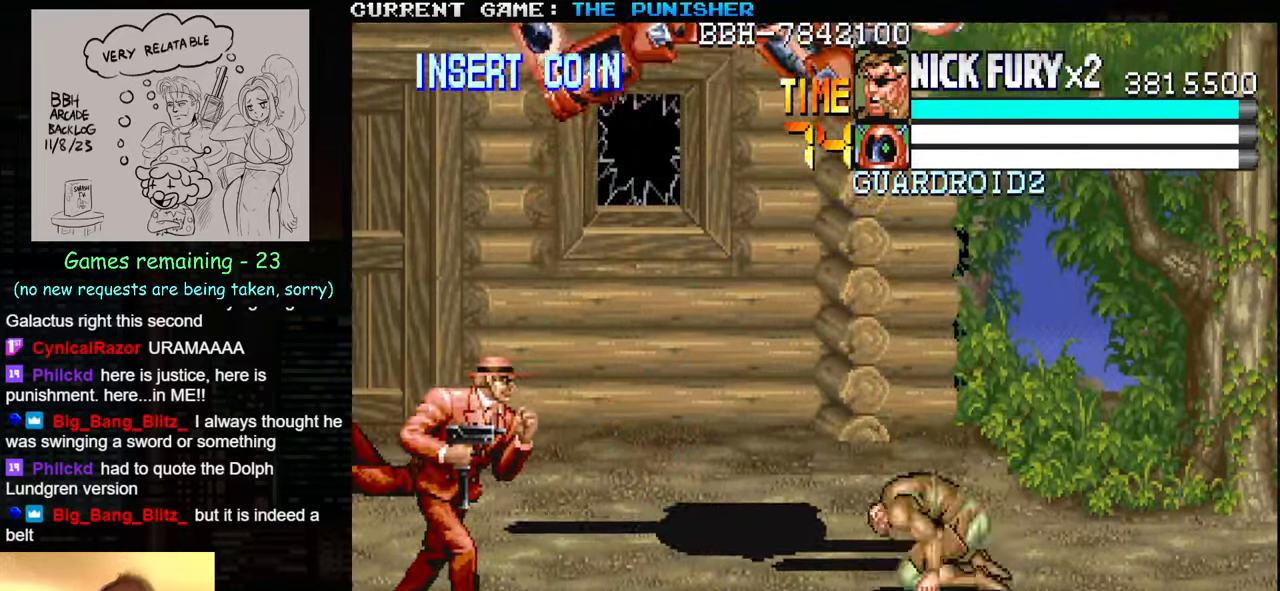
{"buttons": [], "left_stick": "right", "events": [[117, "left_stick", "right"]]}
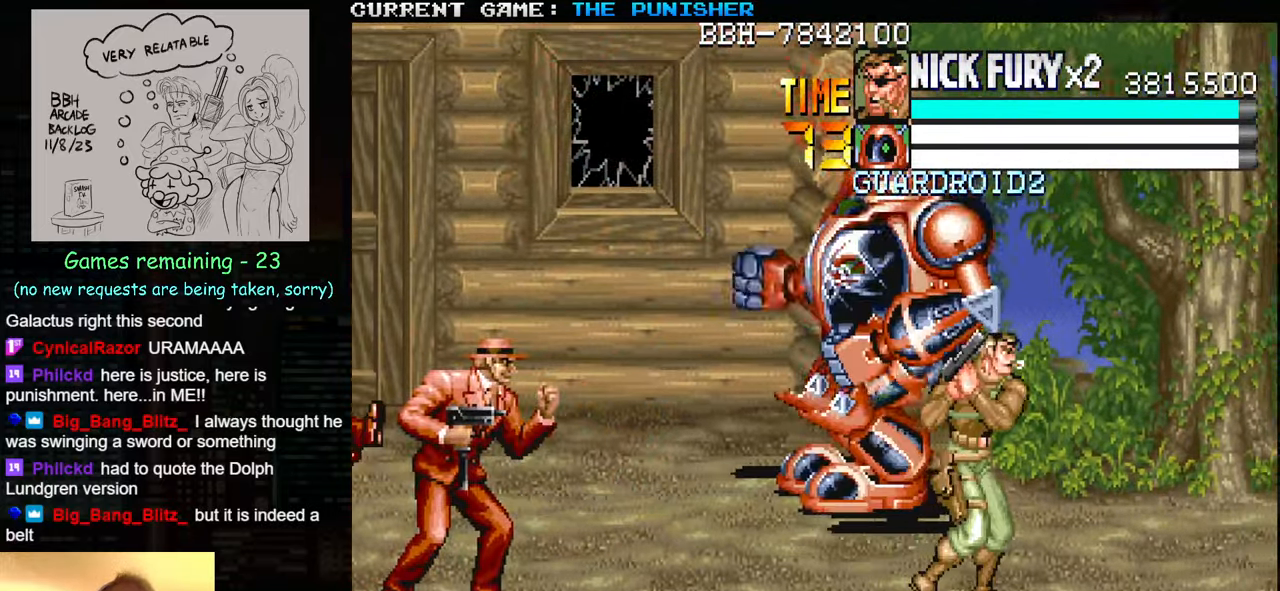
{"buttons": [], "left_stick": "down-right", "events": [[167, "left_stick", "down-right"]]}
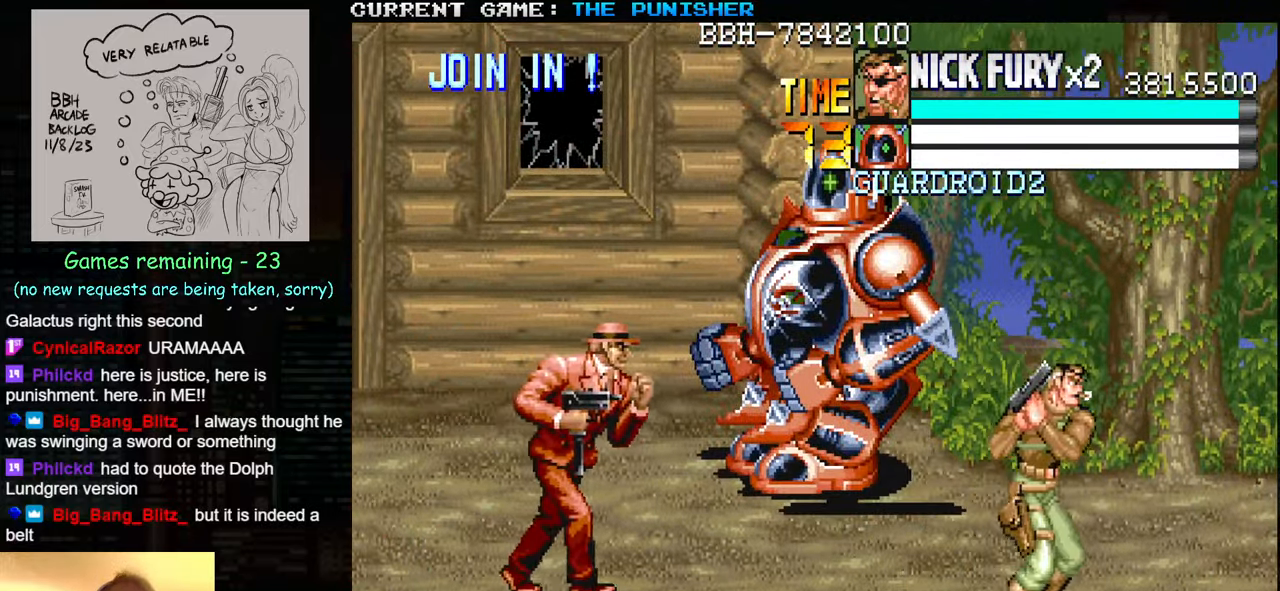
{"buttons": ["SQUARE"], "left_stick": "center", "events": [[117, "left_stick", "right"], [317, "left_stick", "left"], [367, "SQUARE", "down"], [433, "SQUARE", "up"], [433, "left_stick", "center"], [500, "SQUARE", "down"]]}
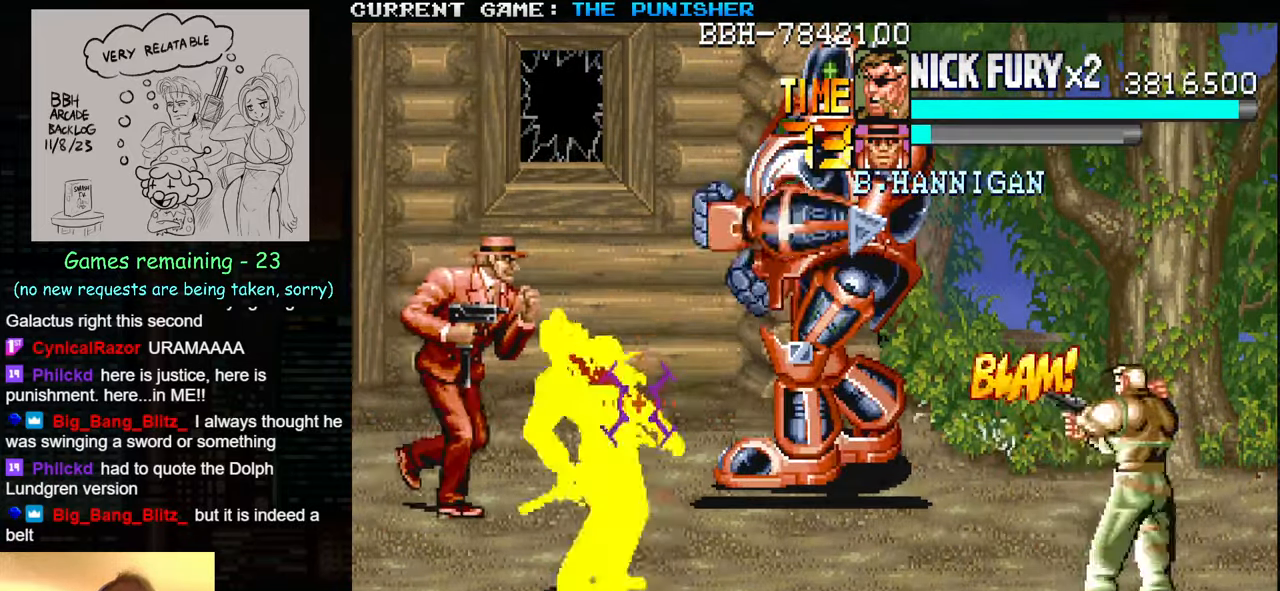
{"buttons": [], "left_stick": "down", "events": [[83, "SQUARE", "up"], [267, "SQUARE", "down"], [333, "SQUARE", "up"], [467, "left_stick", "down"]]}
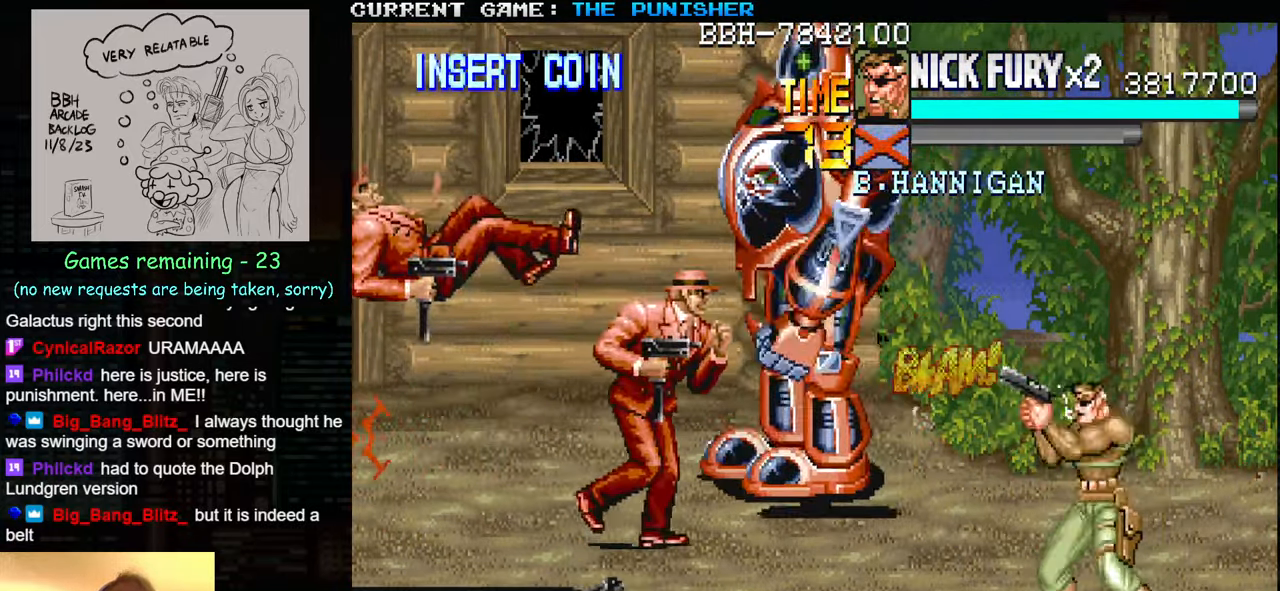
{"buttons": [], "left_stick": "down", "events": []}